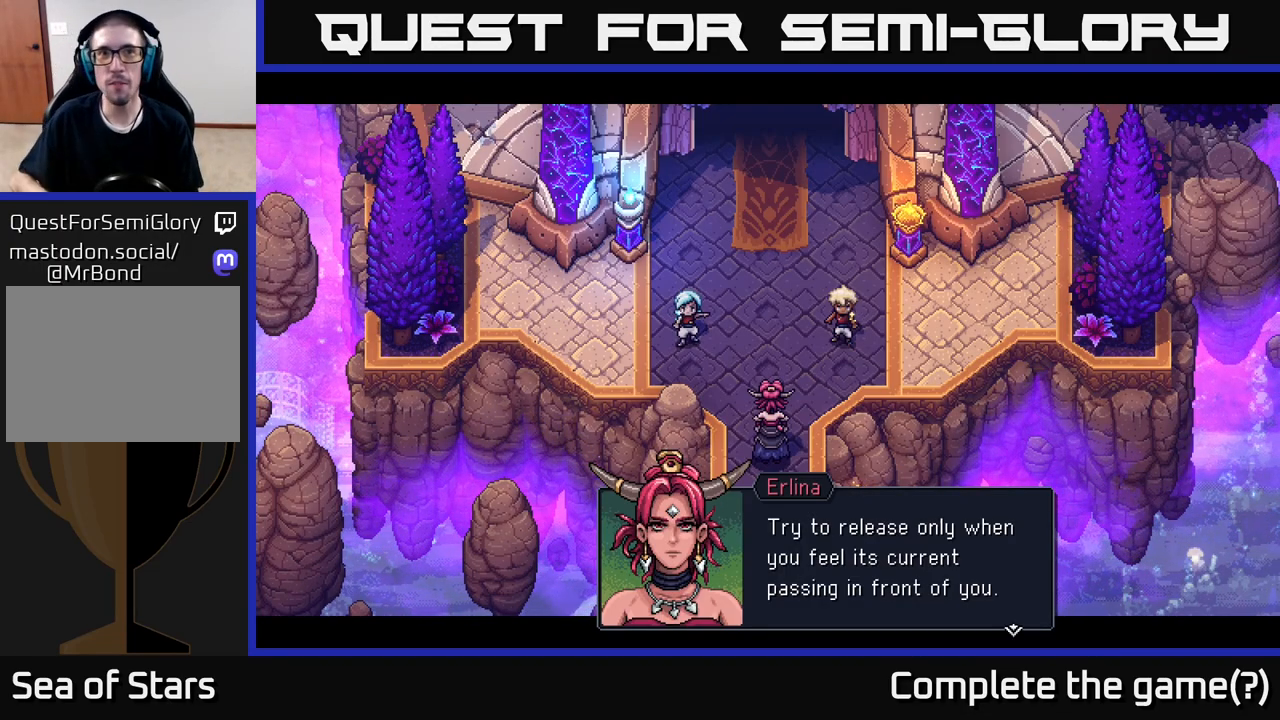
Gameplay with a controller (Xbox layout); each line is a JSON object with the inputs held at the frame after it. "events" lists button and stick changes between this image and that frame as [ms after this image, input, new state], when the widget could be followed in between.
{"buttons": [], "left_stick": "center", "right_stick": "center", "events": [[383, "A", "down"], [483, "A", "up"]]}
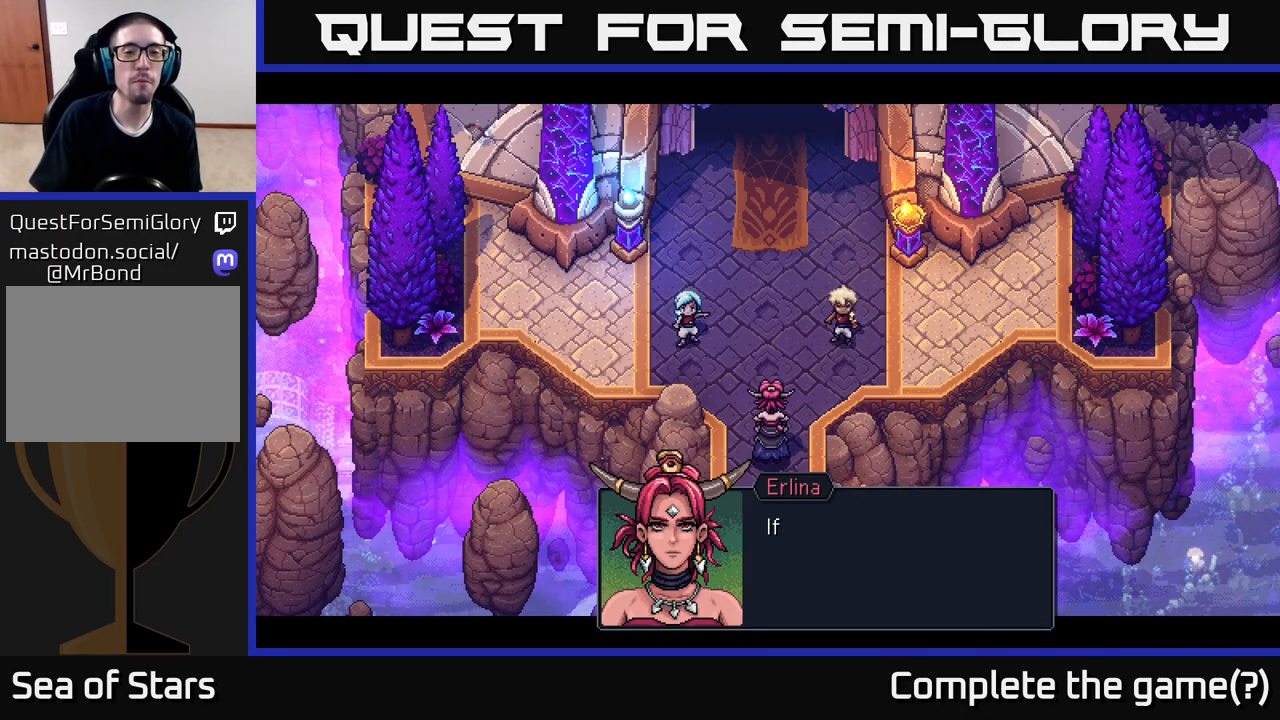
{"buttons": [], "left_stick": "center", "right_stick": "center", "events": []}
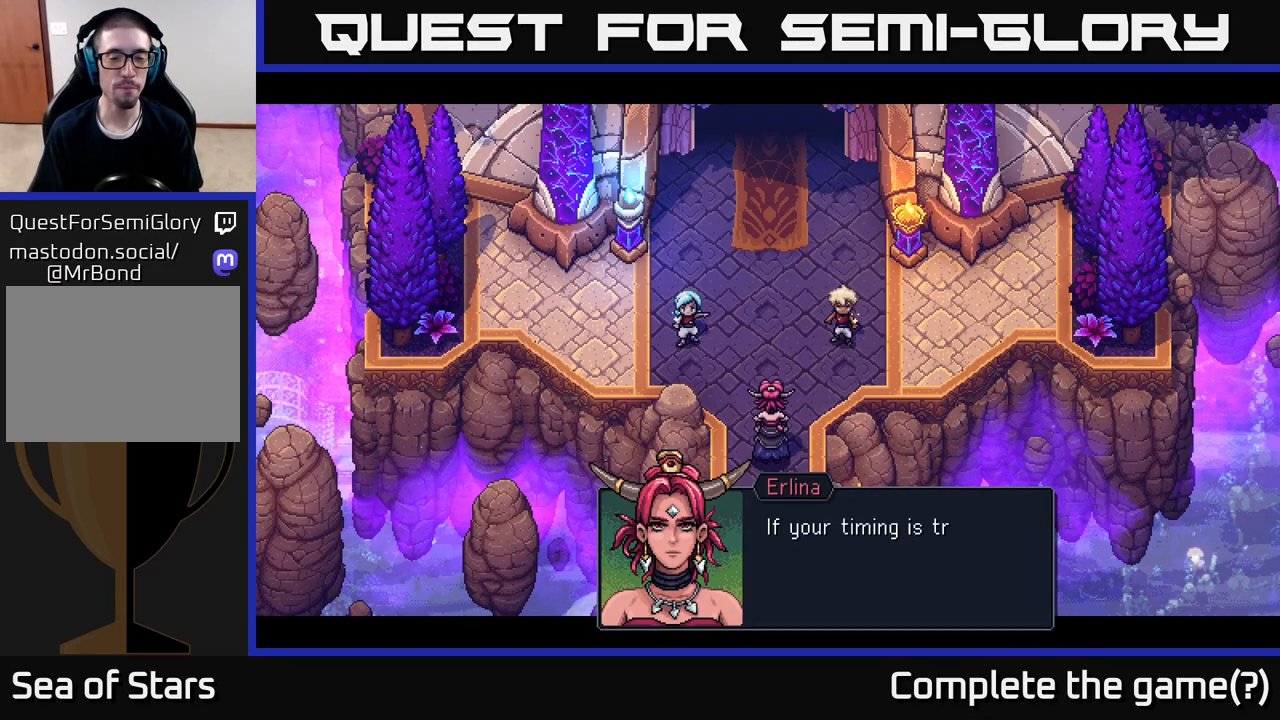
{"buttons": [], "left_stick": "center", "right_stick": "center", "events": [[217, "A", "down"], [367, "A", "up"]]}
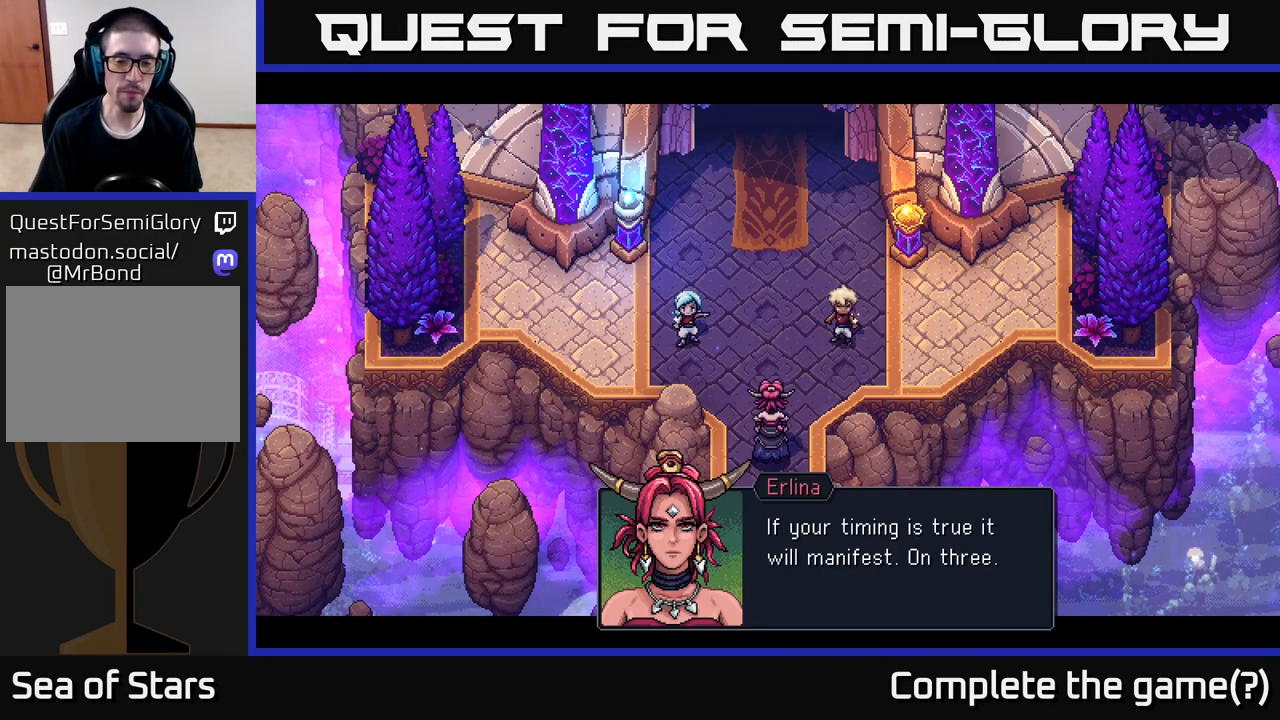
{"buttons": [], "left_stick": "center", "right_stick": "center", "events": []}
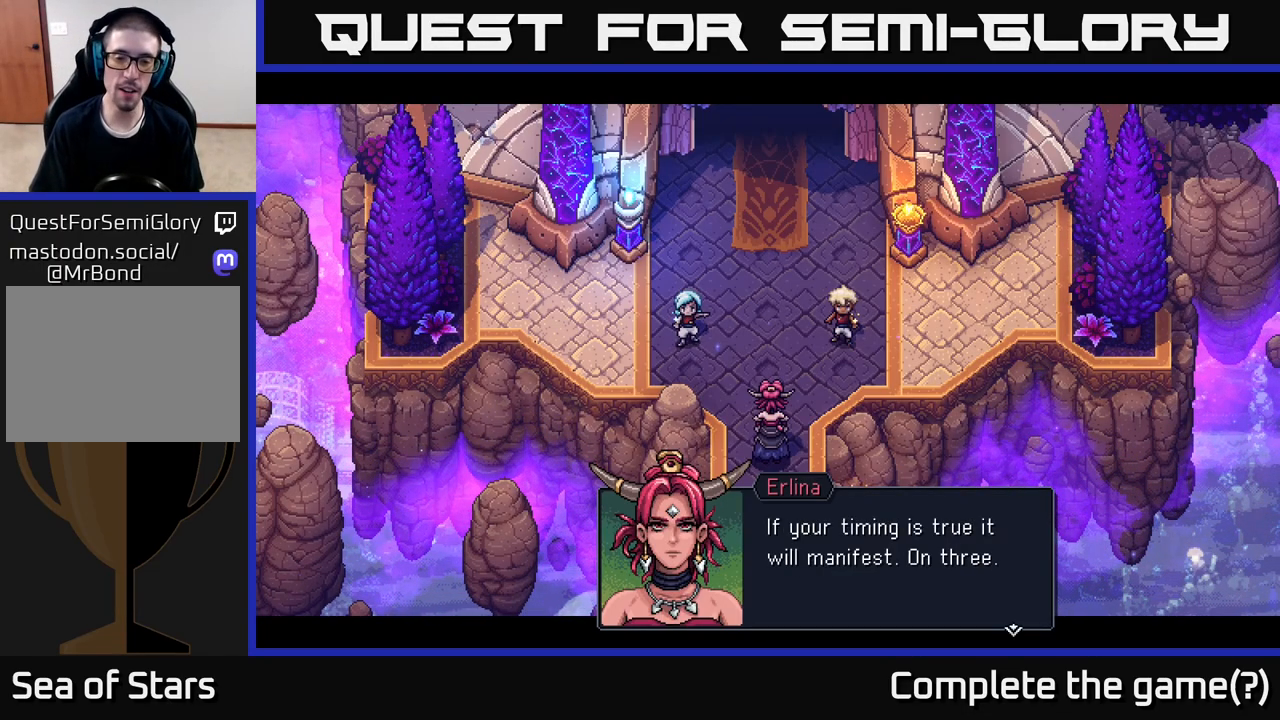
{"buttons": [], "left_stick": "center", "right_stick": "center", "events": []}
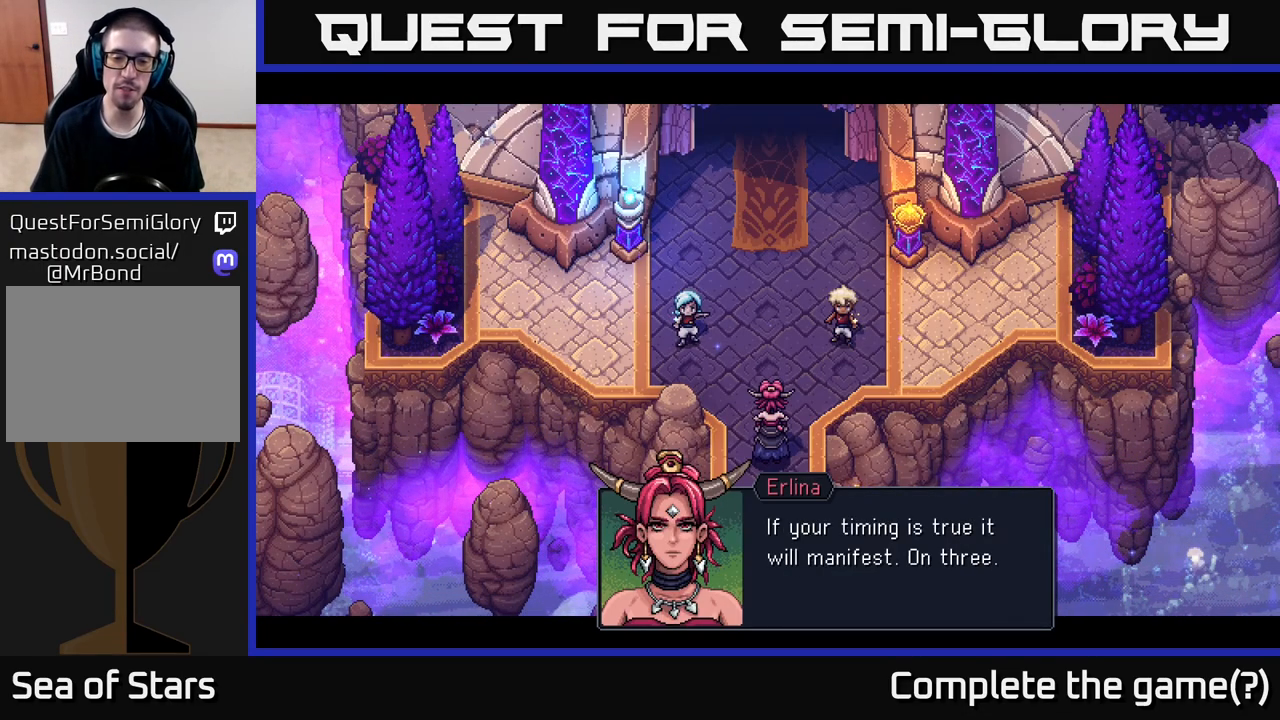
{"buttons": [], "left_stick": "center", "right_stick": "center", "events": []}
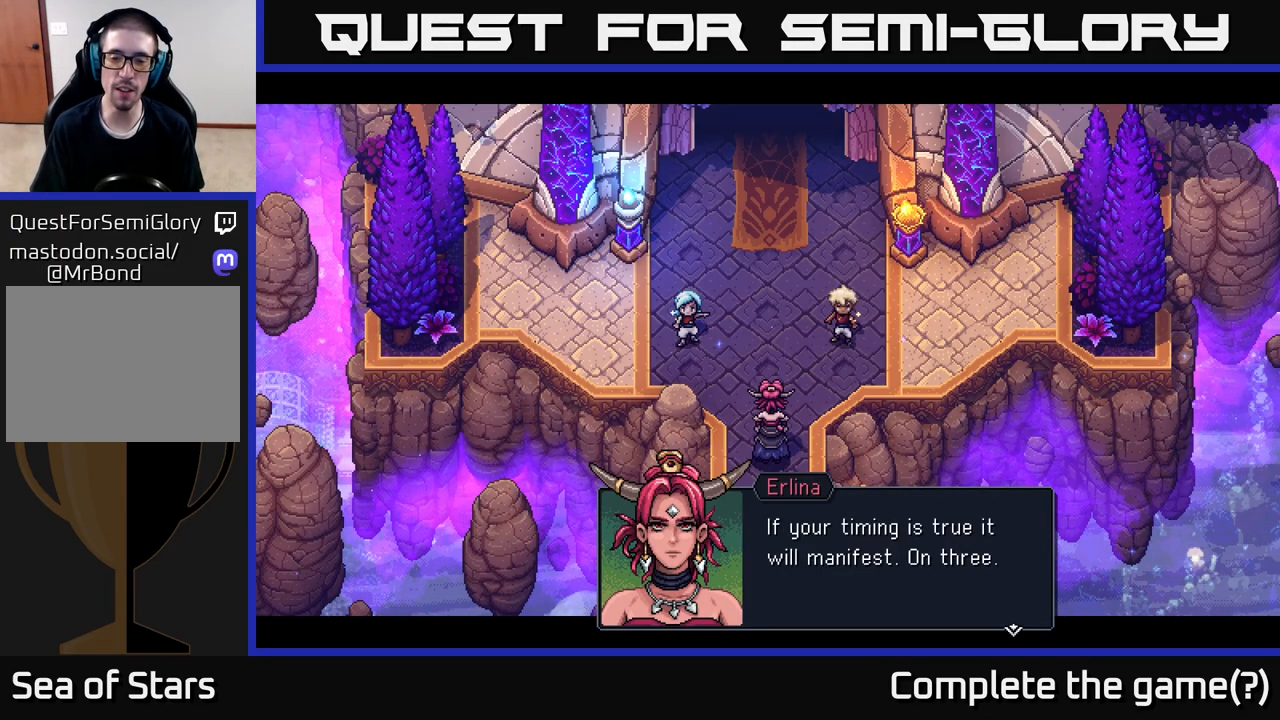
{"buttons": [], "left_stick": "center", "right_stick": "center", "events": [[117, "A", "down"], [267, "A", "up"]]}
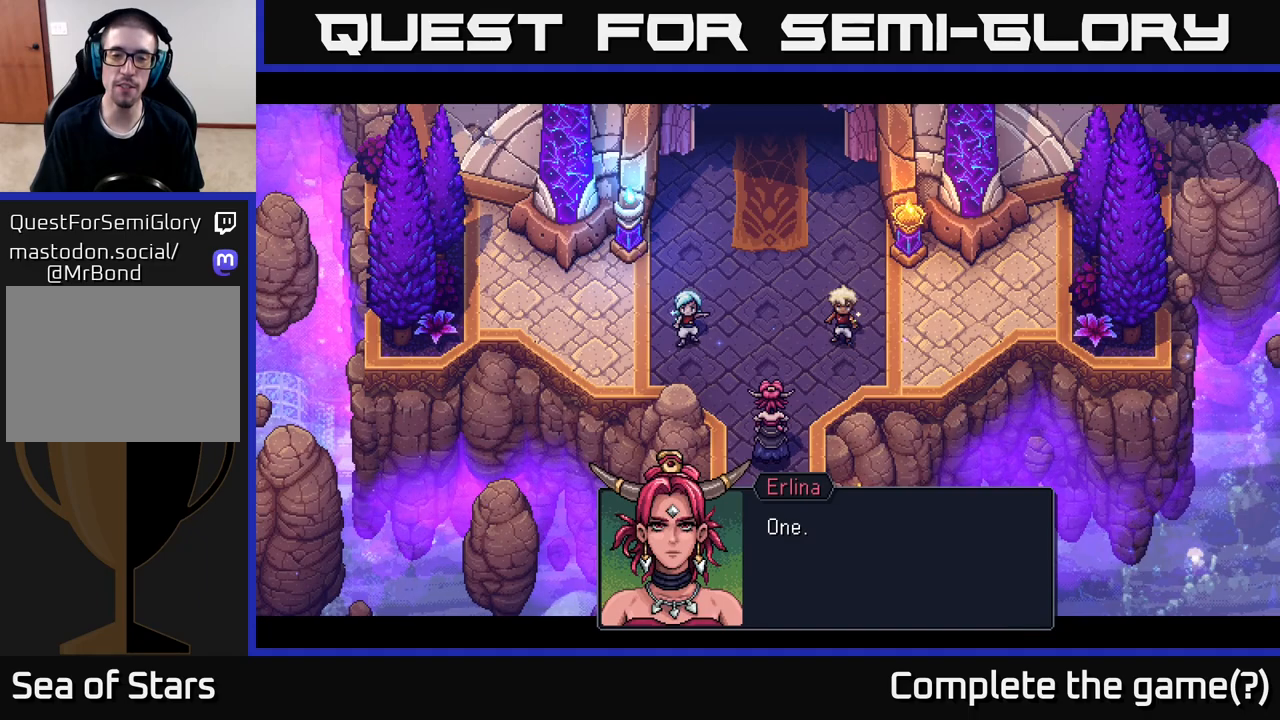
{"buttons": [], "left_stick": "center", "right_stick": "center", "events": []}
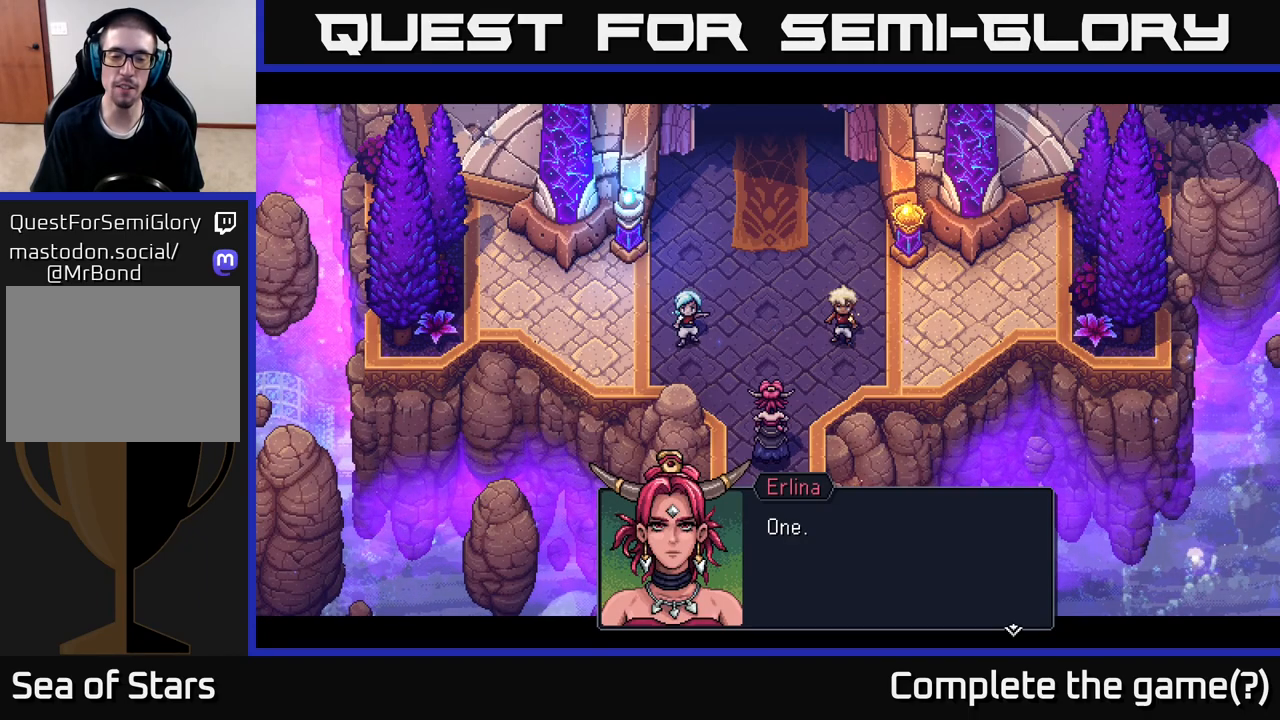
{"buttons": [], "left_stick": "center", "right_stick": "center", "events": [[100, "A", "down"], [233, "A", "up"]]}
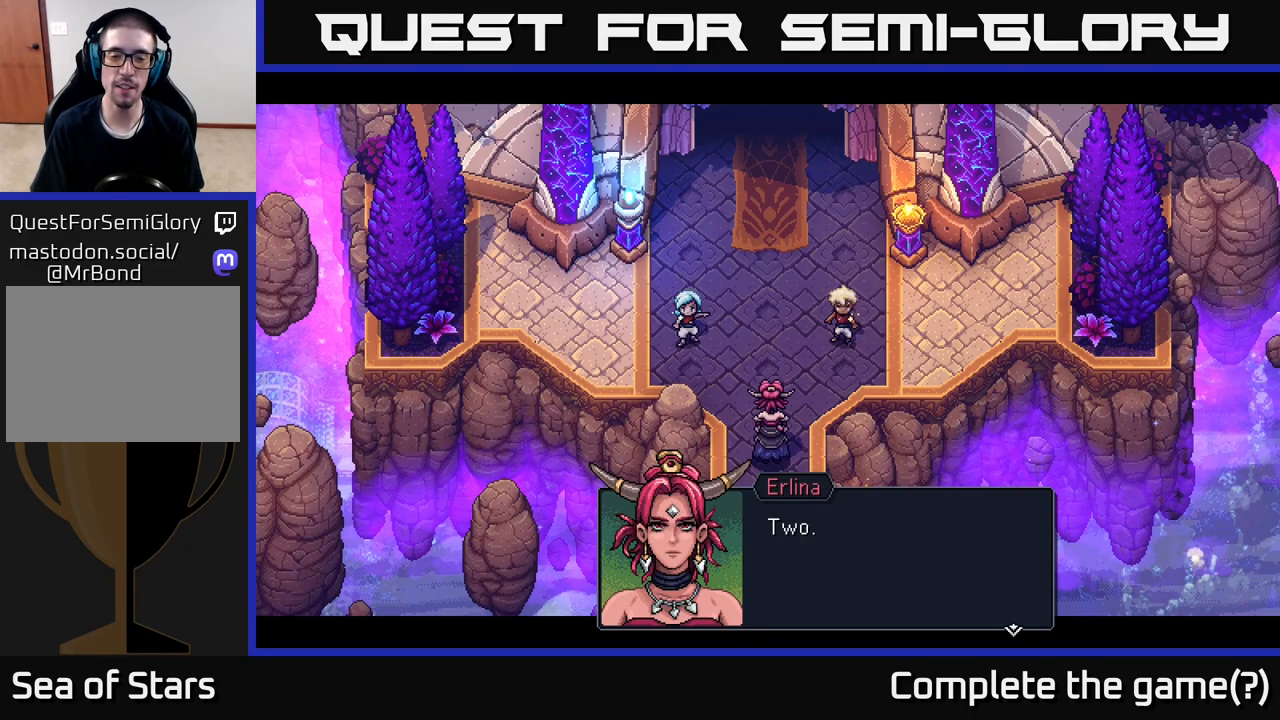
{"buttons": [], "left_stick": "center", "right_stick": "center", "events": []}
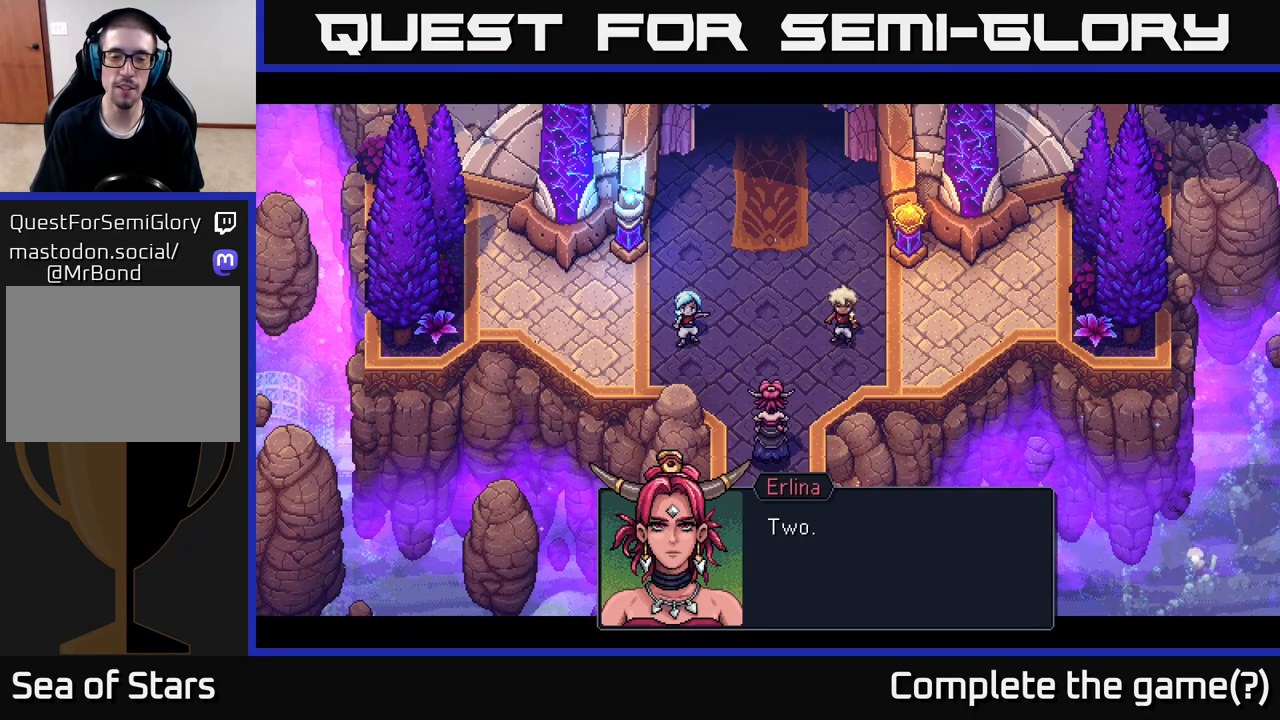
{"buttons": [], "left_stick": "center", "right_stick": "center", "events": []}
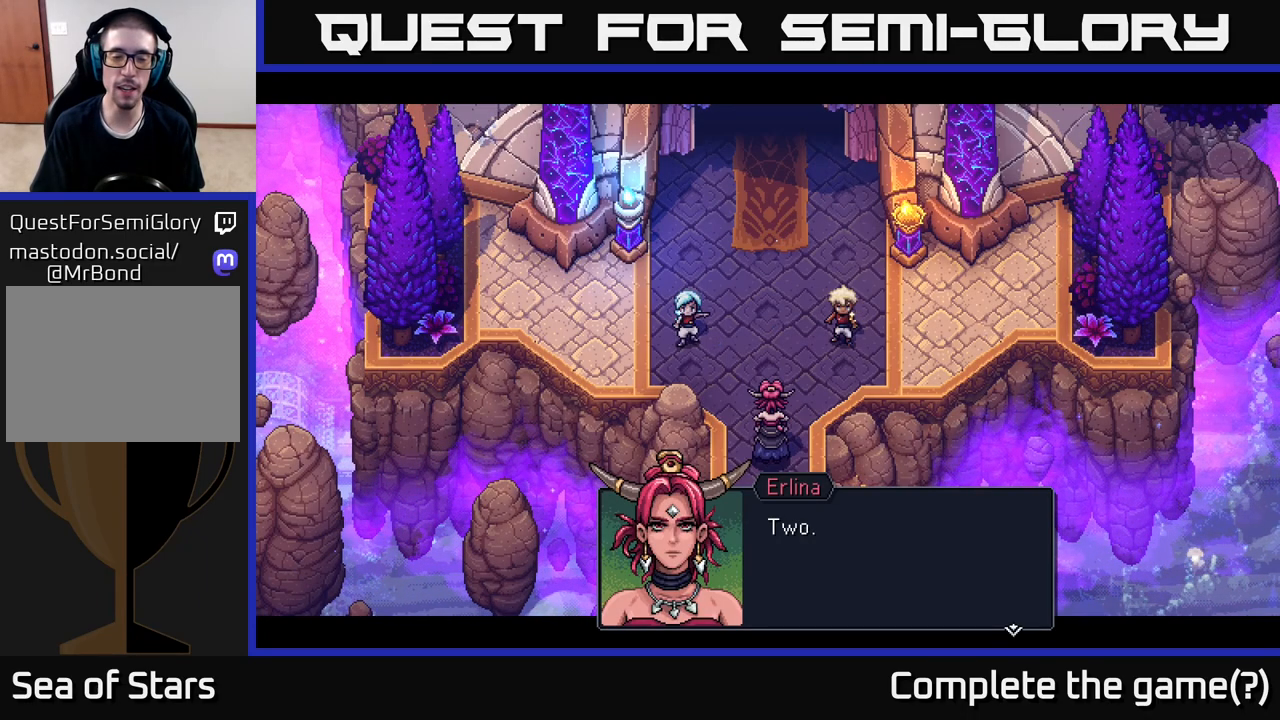
{"buttons": [], "left_stick": "center", "right_stick": "center", "events": []}
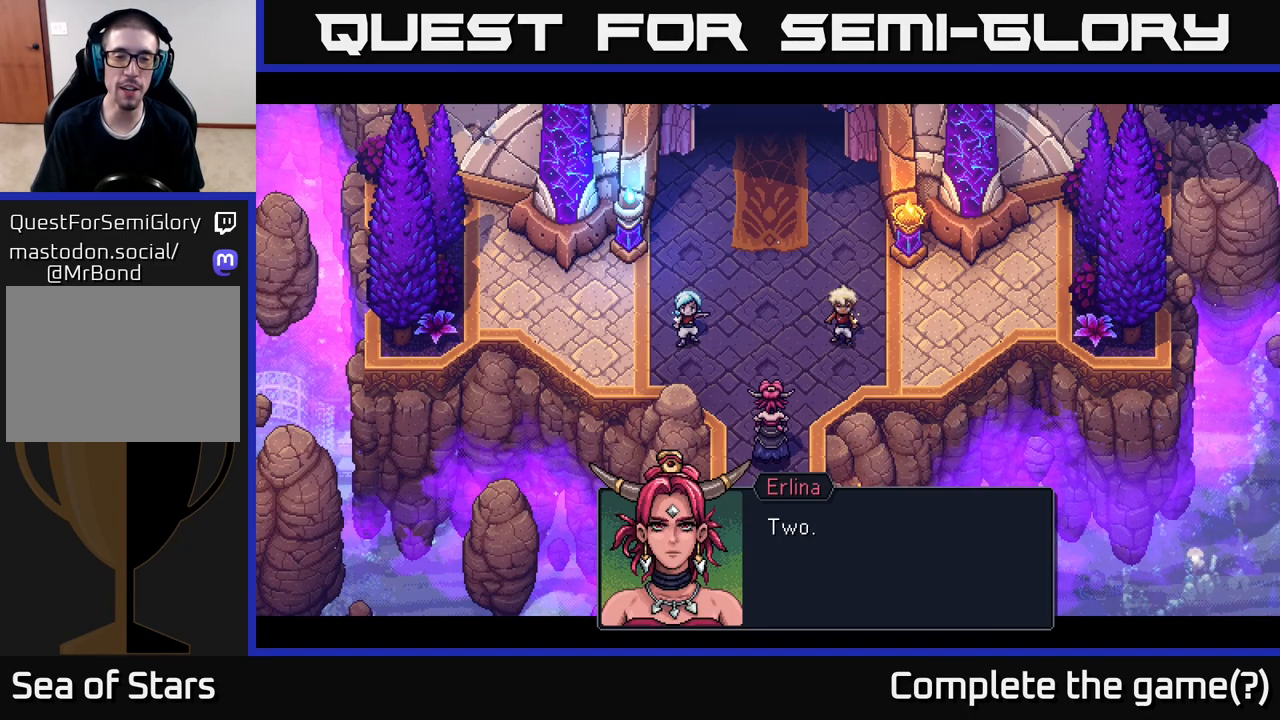
{"buttons": [], "left_stick": "center", "right_stick": "center", "events": []}
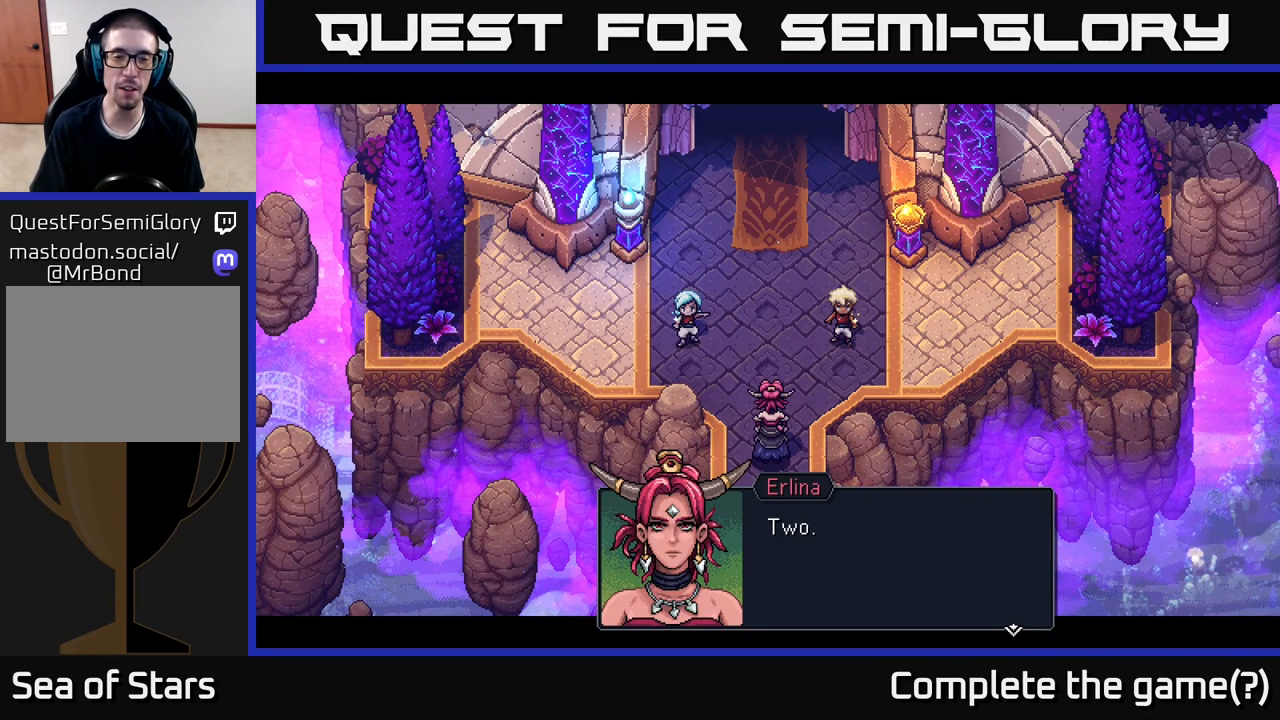
{"buttons": [], "left_stick": "center", "right_stick": "center", "events": []}
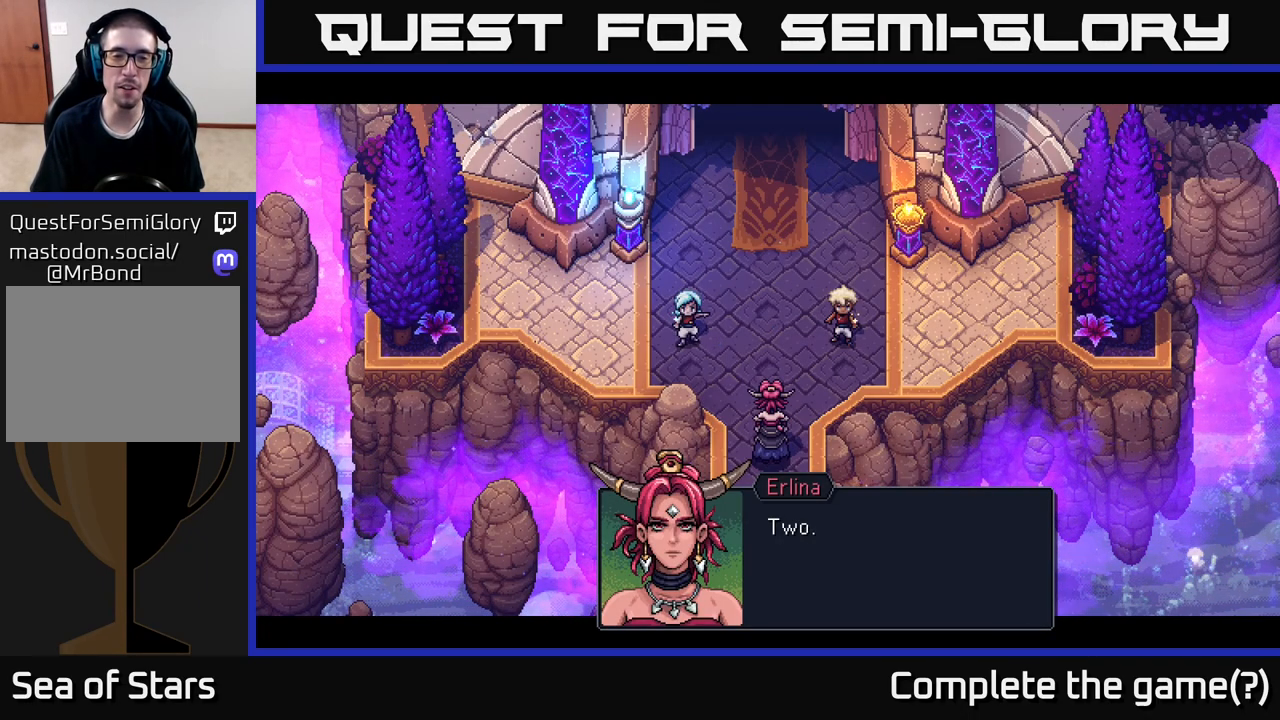
{"buttons": [], "left_stick": "center", "right_stick": "center", "events": []}
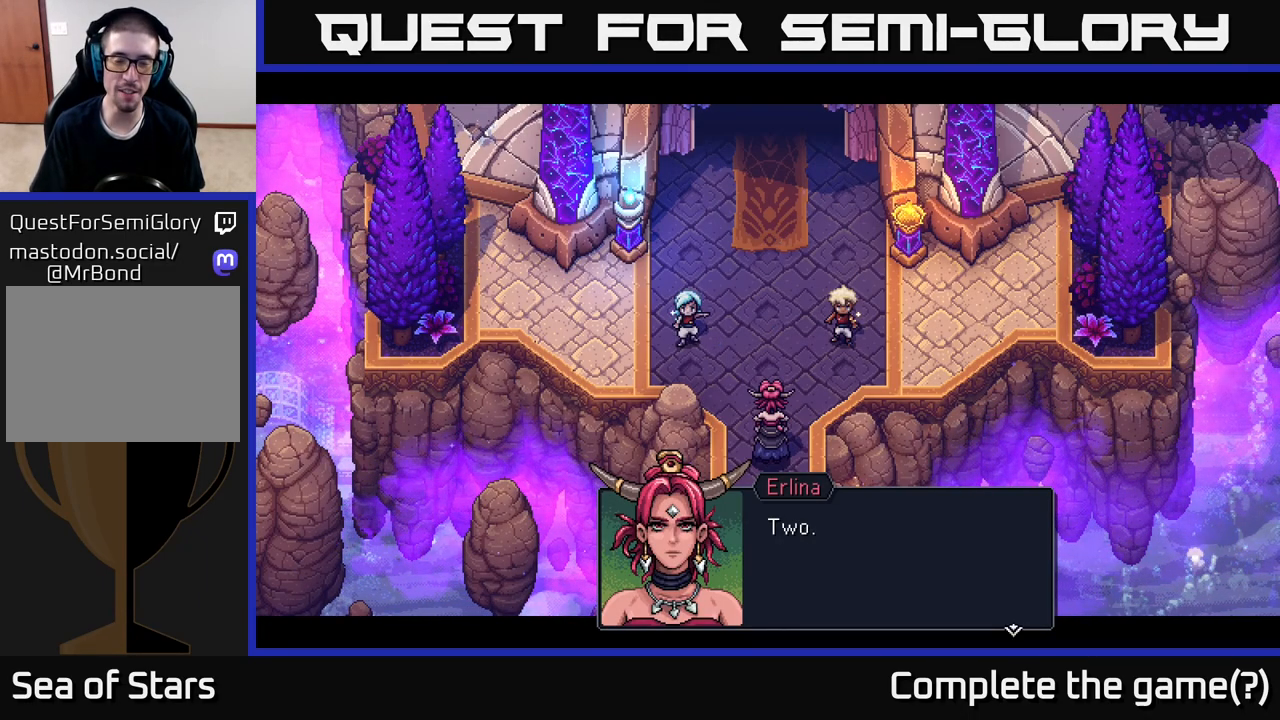
{"buttons": [], "left_stick": "center", "right_stick": "center", "events": []}
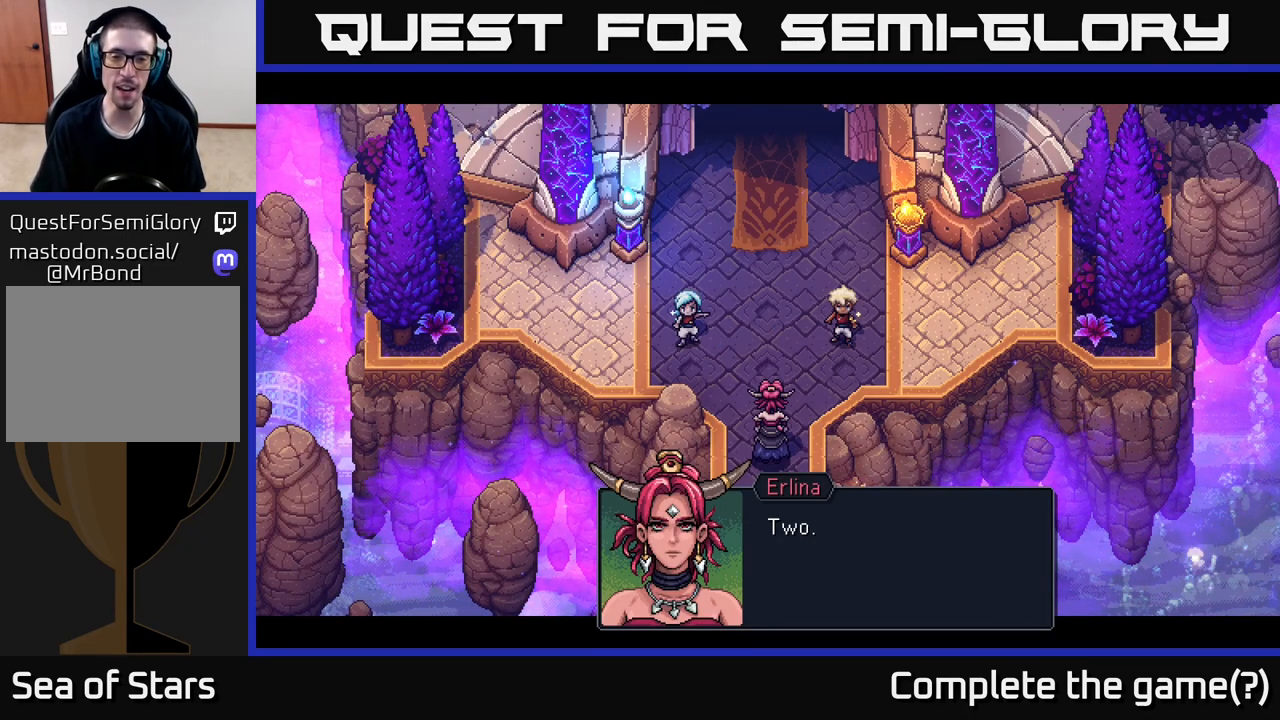
{"buttons": [], "left_stick": "center", "right_stick": "center", "events": [[167, "A", "down"], [333, "A", "up"]]}
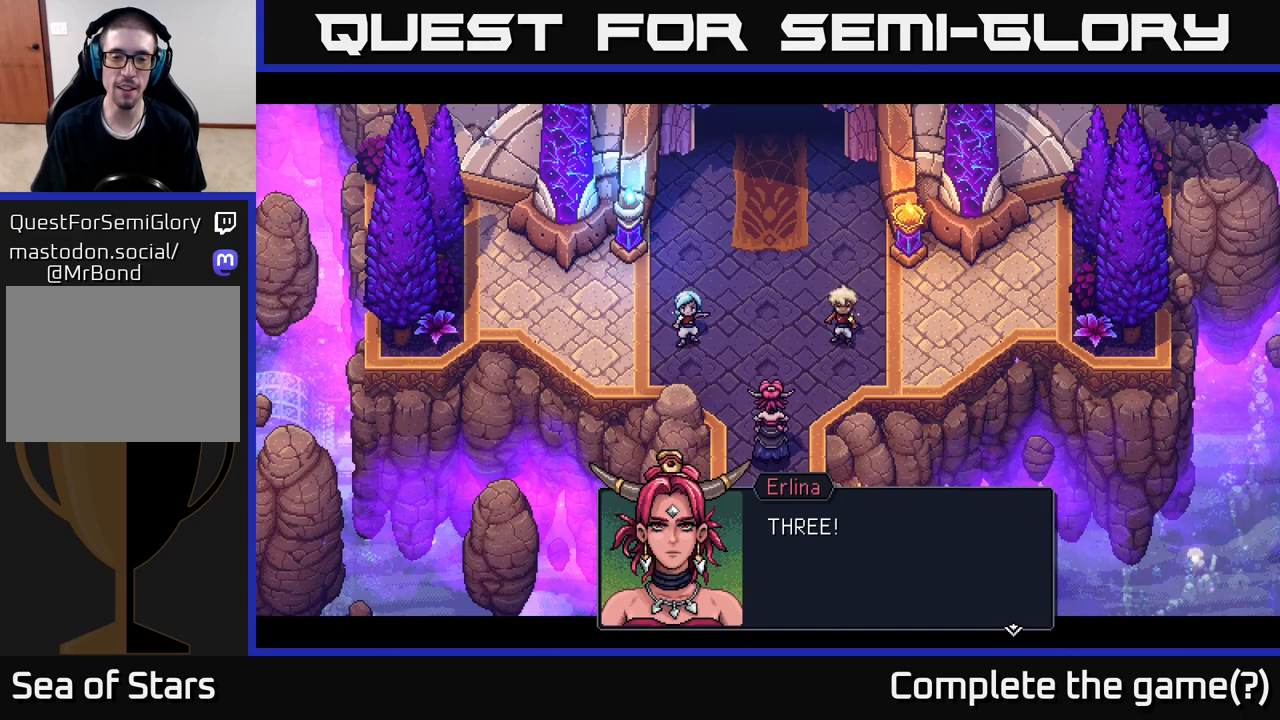
{"buttons": [], "left_stick": "center", "right_stick": "center", "events": []}
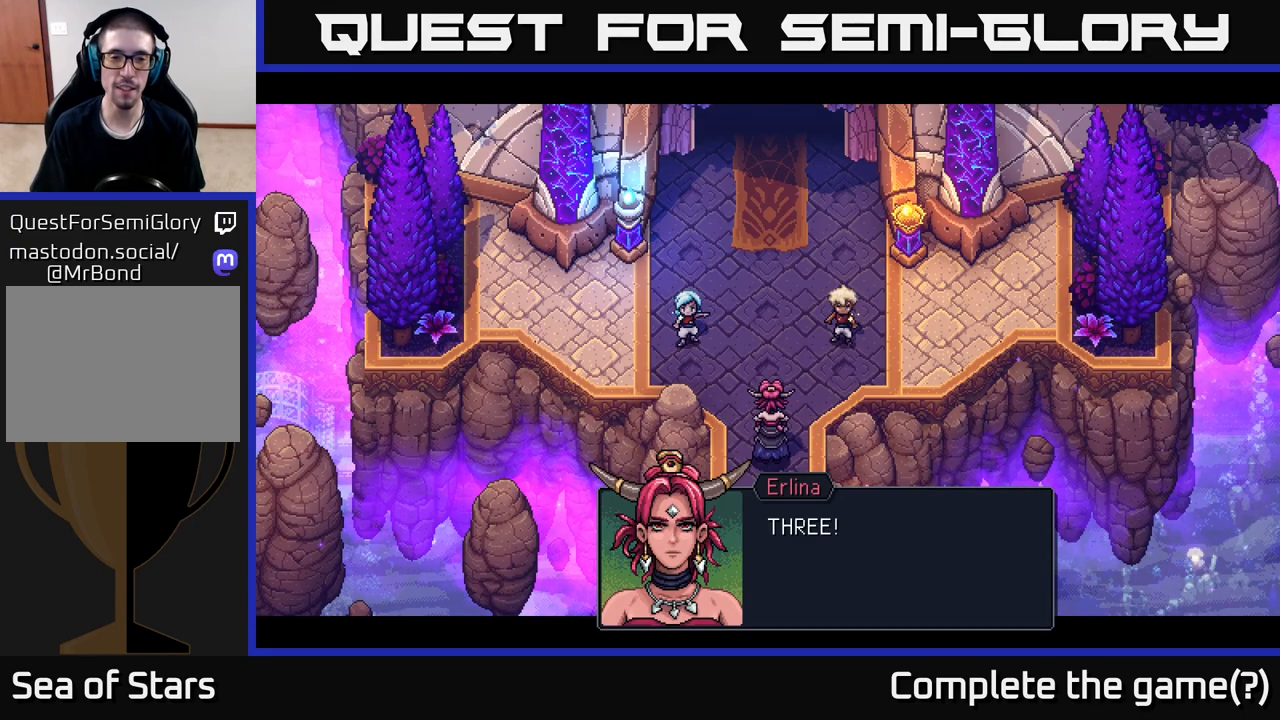
{"buttons": [], "left_stick": "center", "right_stick": "center", "events": [[200, "A", "down"], [383, "A", "up"]]}
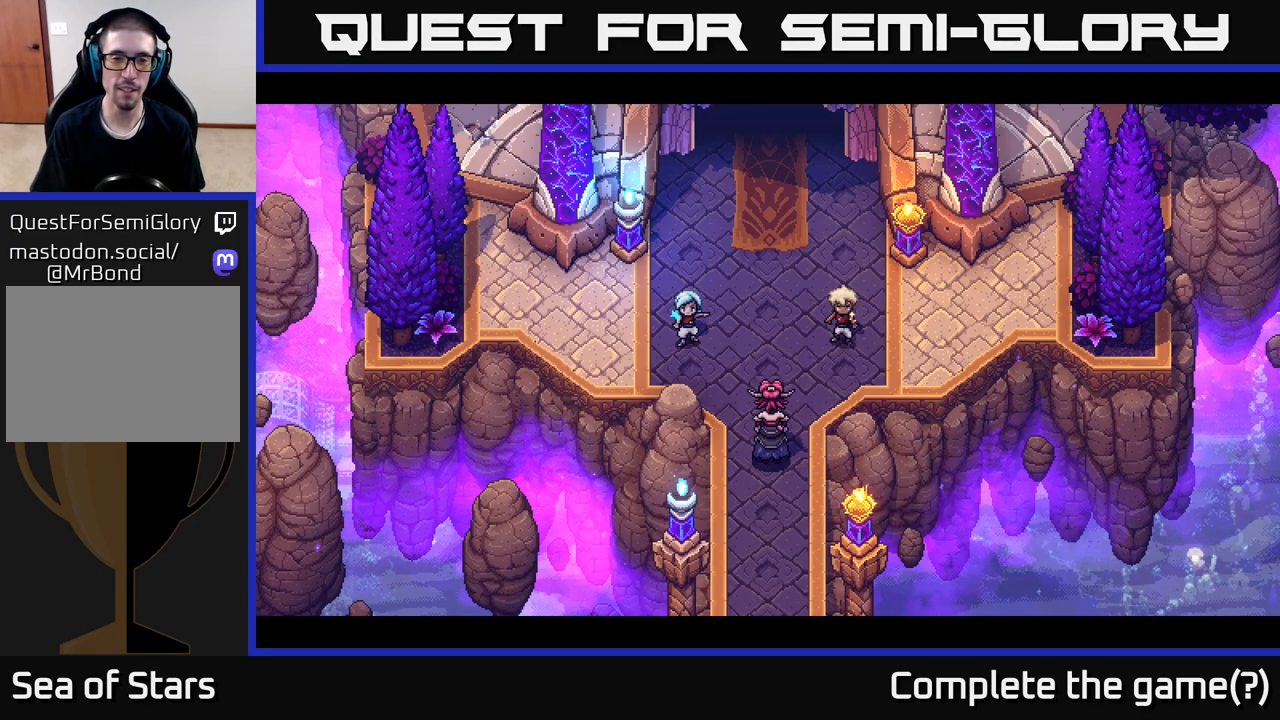
{"buttons": [], "left_stick": "center", "right_stick": "center", "events": []}
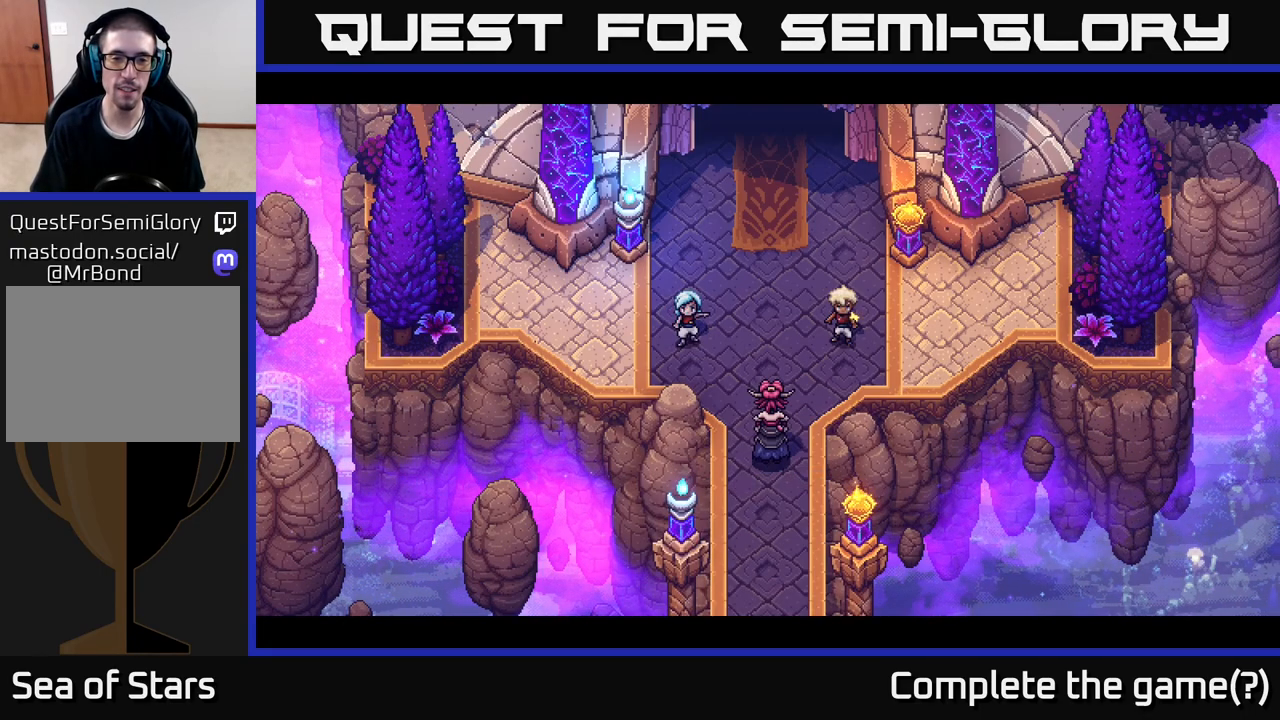
{"buttons": [], "left_stick": "center", "right_stick": "center", "events": []}
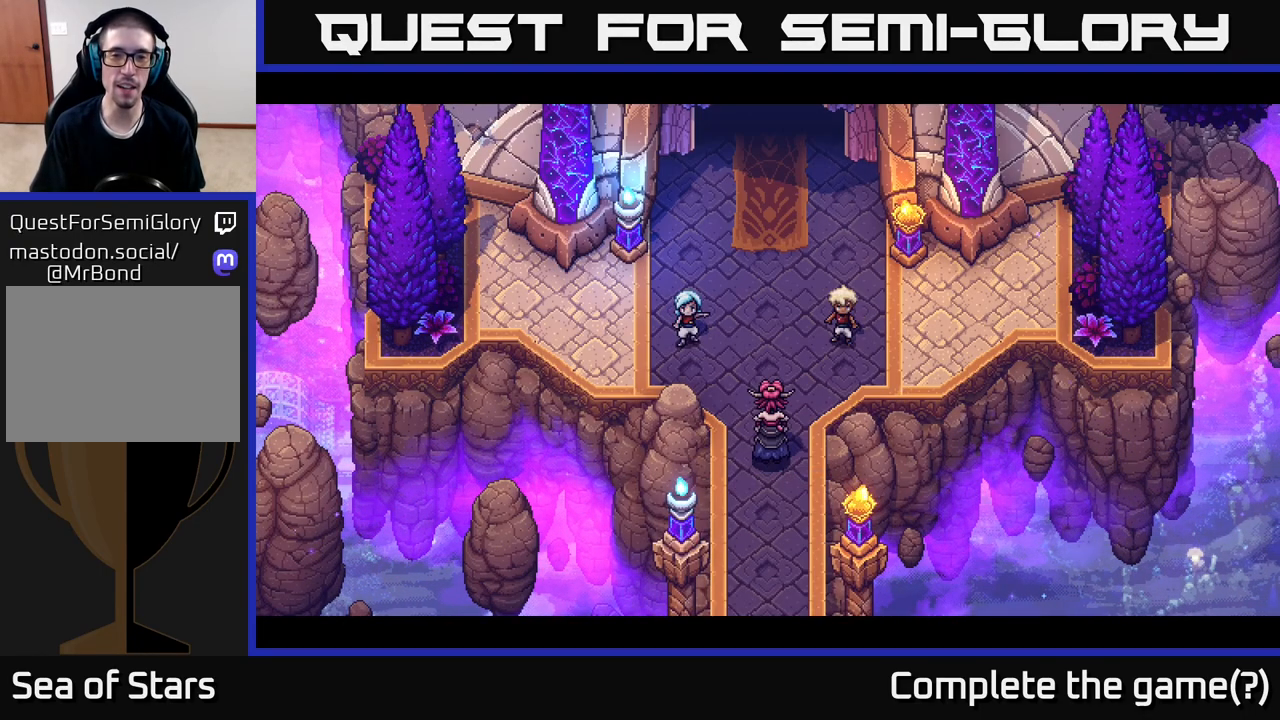
{"buttons": [], "left_stick": "center", "right_stick": "center", "events": []}
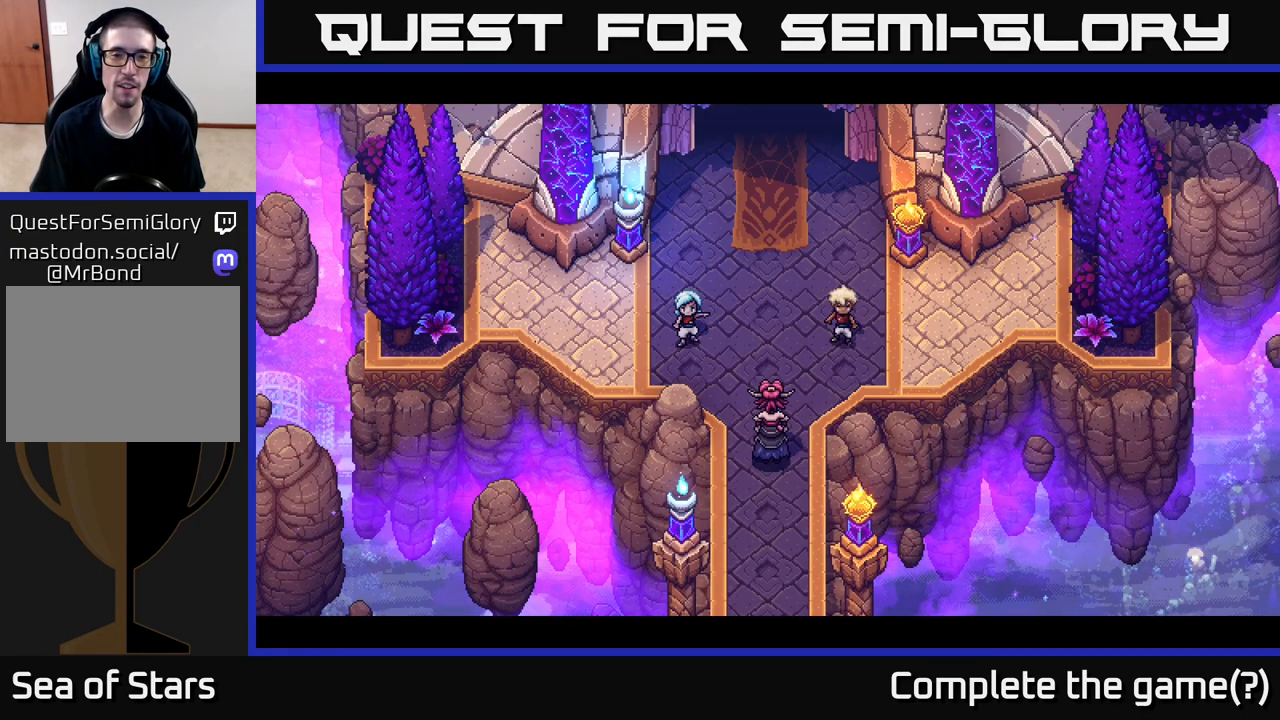
{"buttons": [], "left_stick": "center", "right_stick": "center", "events": []}
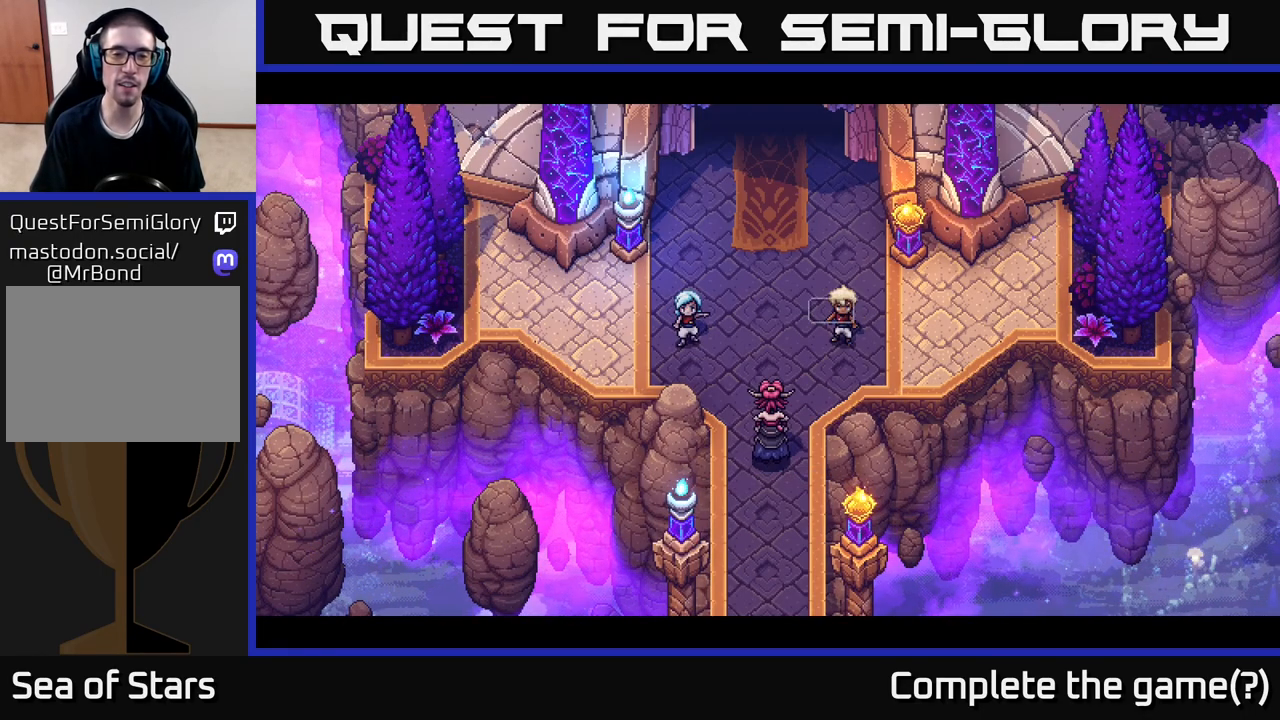
{"buttons": [], "left_stick": "center", "right_stick": "center", "events": []}